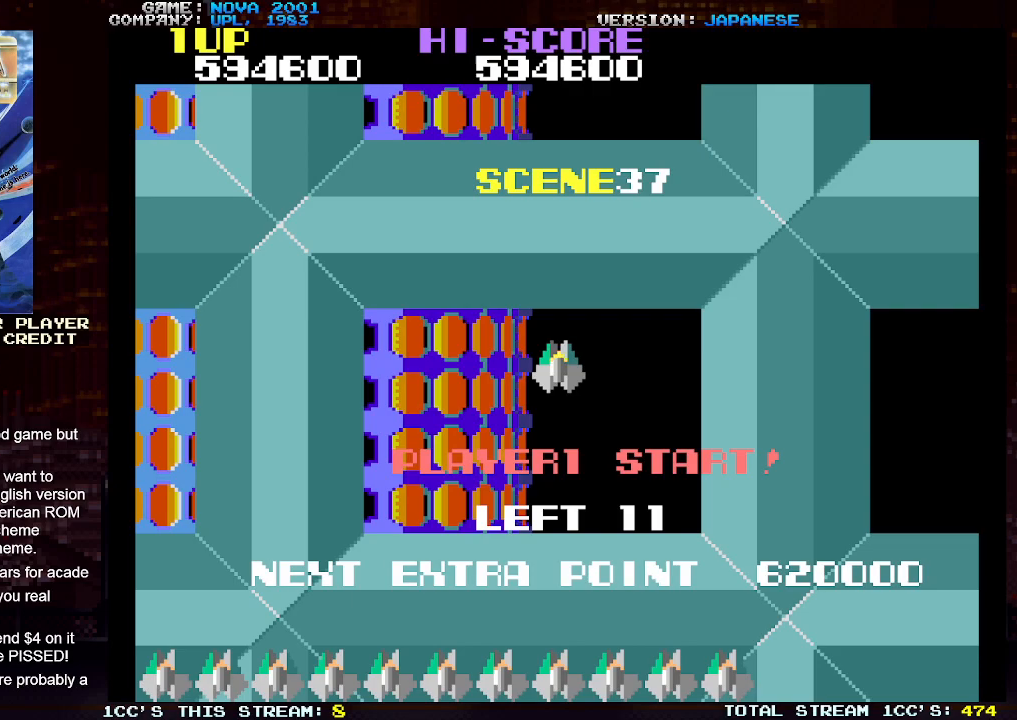
Gameplay with a controller (arcade stick); each line is a JSON object with the inputs held at the frame after it. "events" lists button and stick changes between this image and that frame as [ms after this image, input, new state], when the widget could be followed in between. Not read: L3 R3.
{"buttons": [], "left_stick": "center", "events": [[217, "TRIANGLE", "down"], [250, "TRIANGLE", "up"], [367, "TRIANGLE", "down"], [433, "TRIANGLE", "up"]]}
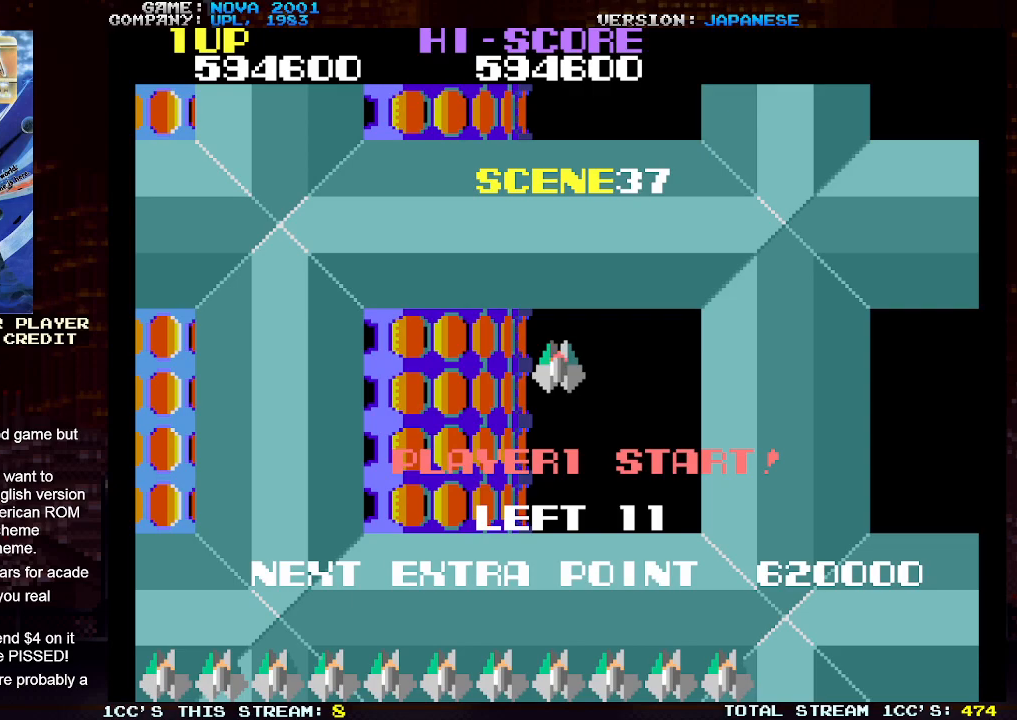
{"buttons": [], "left_stick": "center", "events": [[50, "TRIANGLE", "down"], [83, "TRIANGLE", "up"], [333, "SQUARE", "down"], [417, "SQUARE", "up"]]}
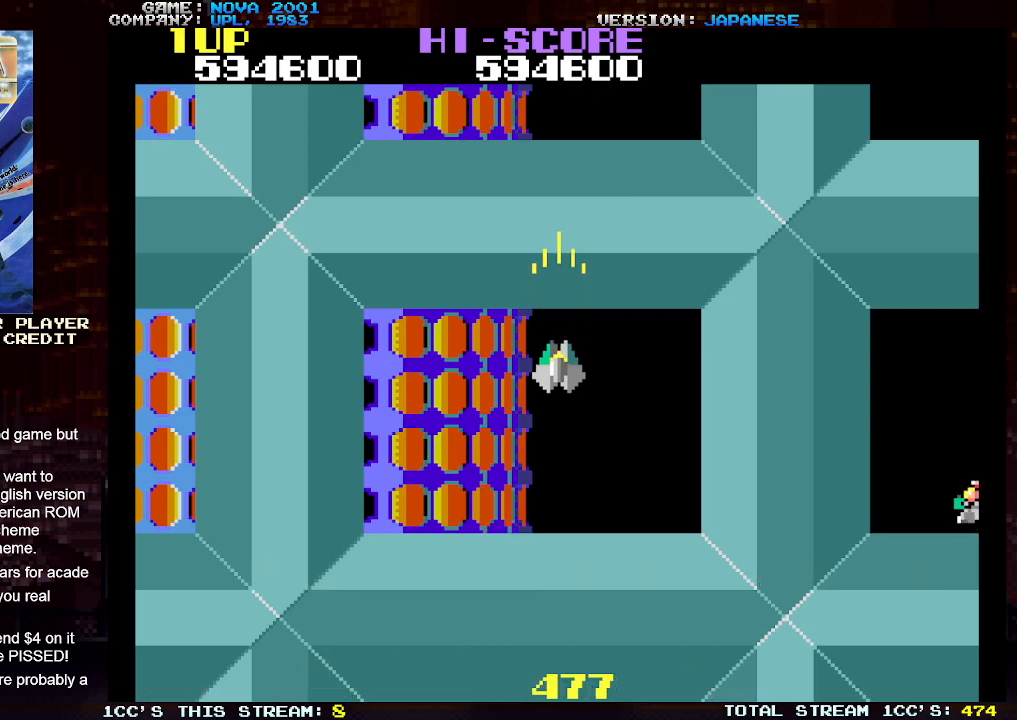
{"buttons": ["SQUARE", "TRIANGLE"], "left_stick": "down", "events": [[67, "SQUARE", "down"], [300, "TRIANGLE", "down"], [333, "TRIANGLE", "up"], [467, "TRIANGLE", "down"], [500, "left_stick", "down"]]}
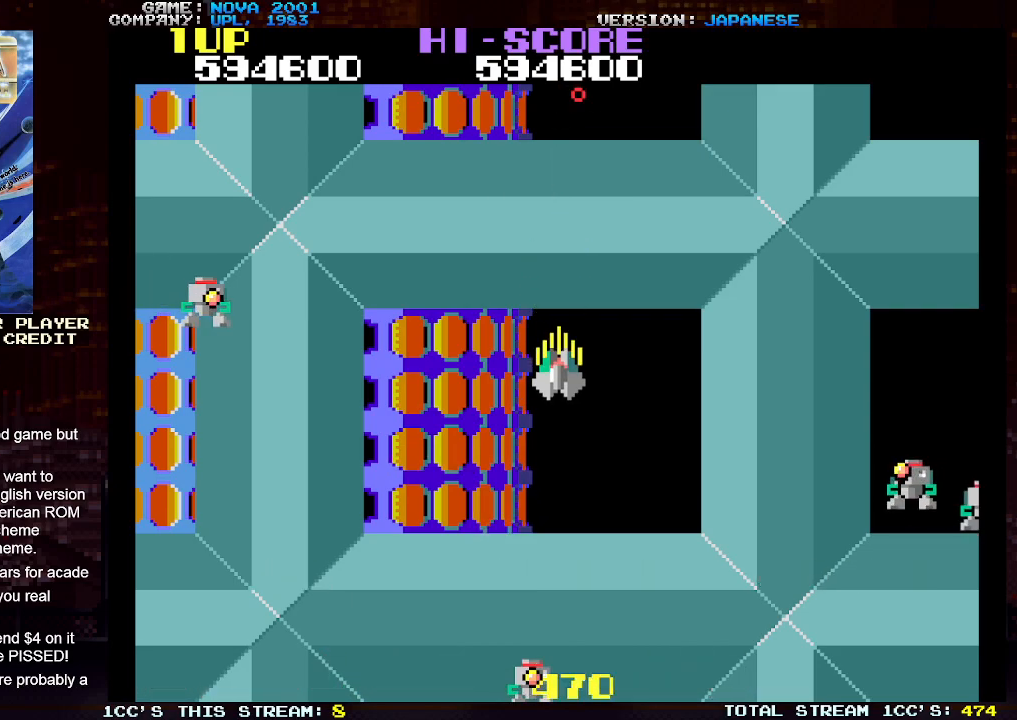
{"buttons": ["SQUARE"], "left_stick": "left", "events": [[183, "TRIANGLE", "up"], [383, "left_stick", "left"]]}
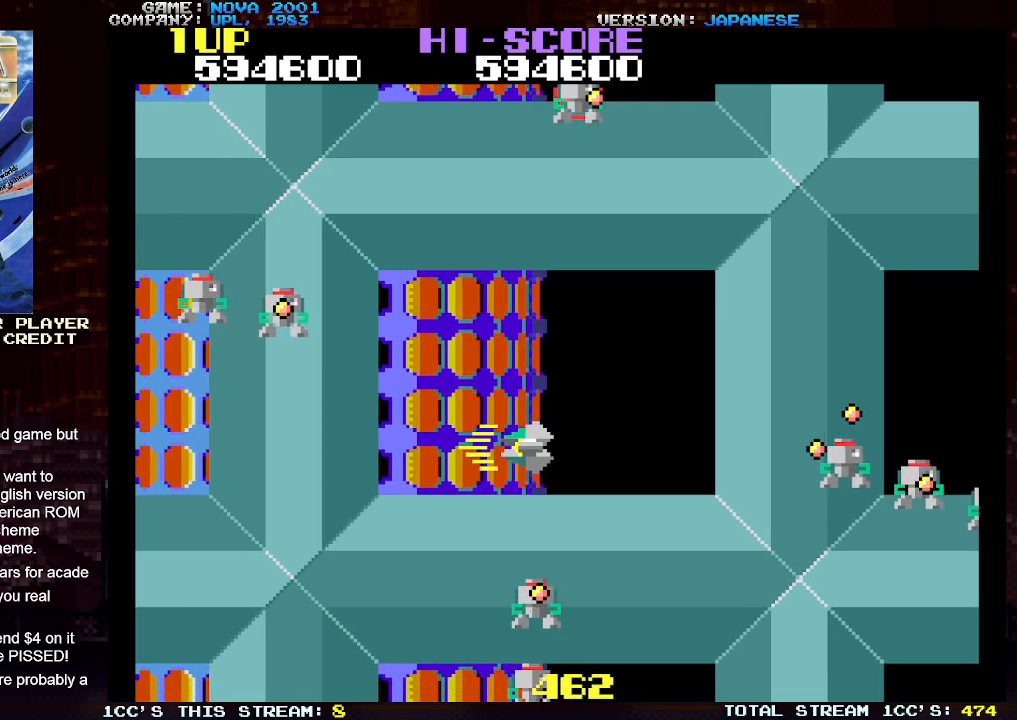
{"buttons": [], "left_stick": "center", "events": [[217, "left_stick", "down-left"], [250, "SQUARE", "up"], [367, "left_stick", "left"], [500, "left_stick", "center"]]}
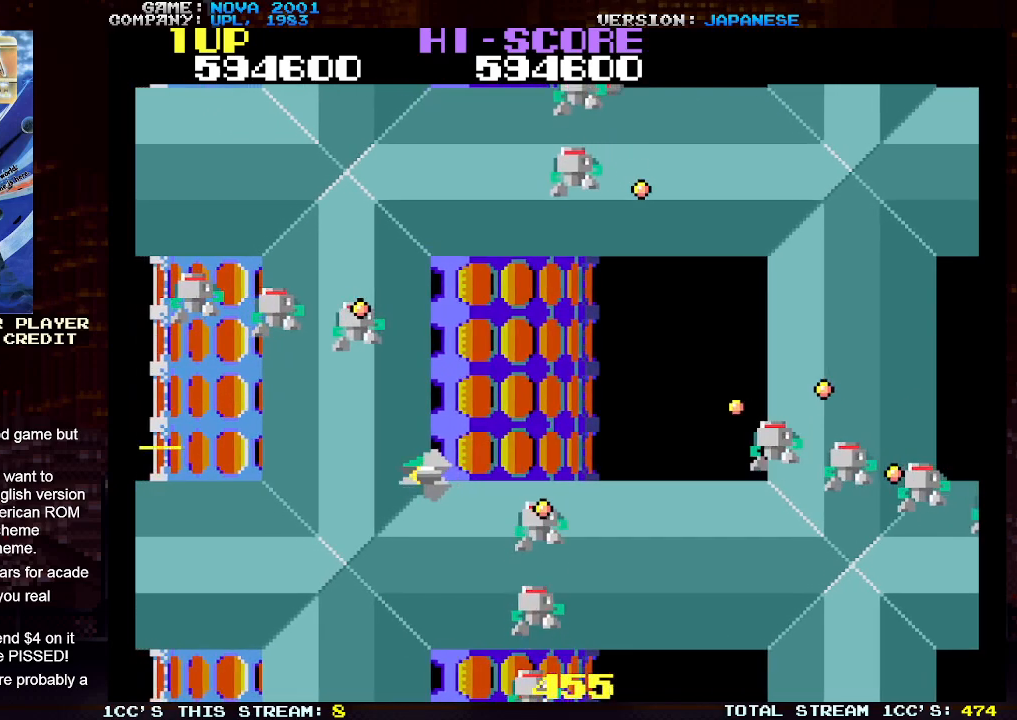
{"buttons": ["SQUARE", "TRIANGLE"], "left_stick": "left", "events": [[50, "TRIANGLE", "down"], [50, "left_stick", "right"], [133, "SQUARE", "down"], [167, "left_stick", "center"], [217, "SQUARE", "up"], [283, "SQUARE", "down"], [283, "left_stick", "left"], [383, "SQUARE", "up"], [467, "SQUARE", "down"]]}
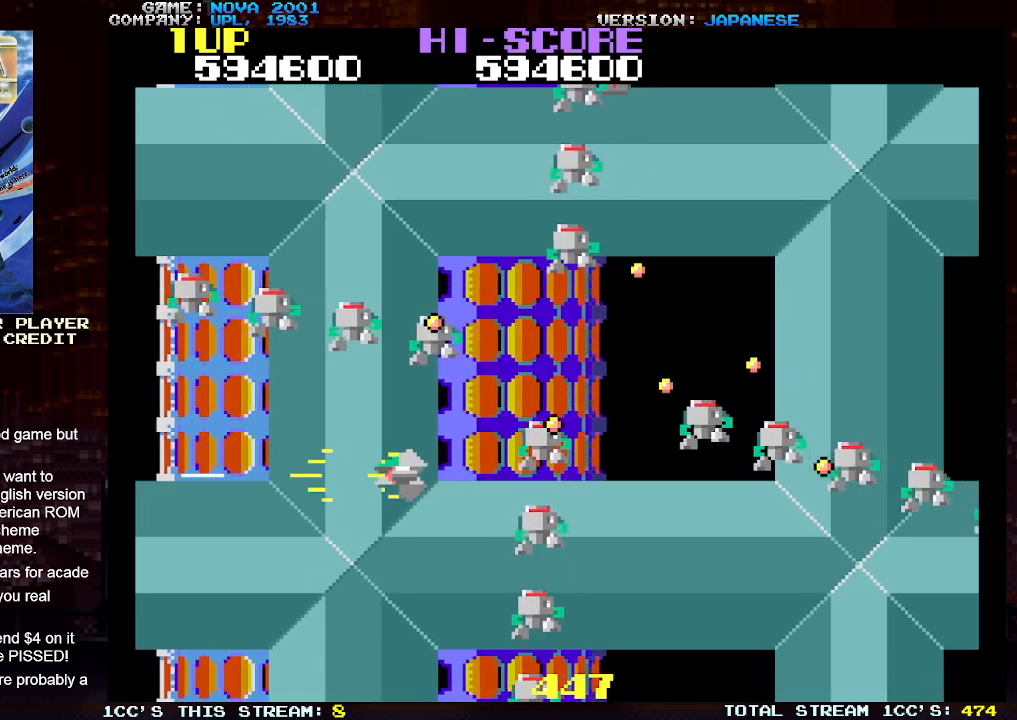
{"buttons": ["SQUARE", "TRIANGLE"], "left_stick": "center", "events": [[17, "SQUARE", "up"], [17, "TRIANGLE", "up"], [167, "left_stick", "right"], [217, "TRIANGLE", "down"], [267, "SQUARE", "down"], [283, "left_stick", "center"], [367, "SQUARE", "up"], [450, "SQUARE", "down"]]}
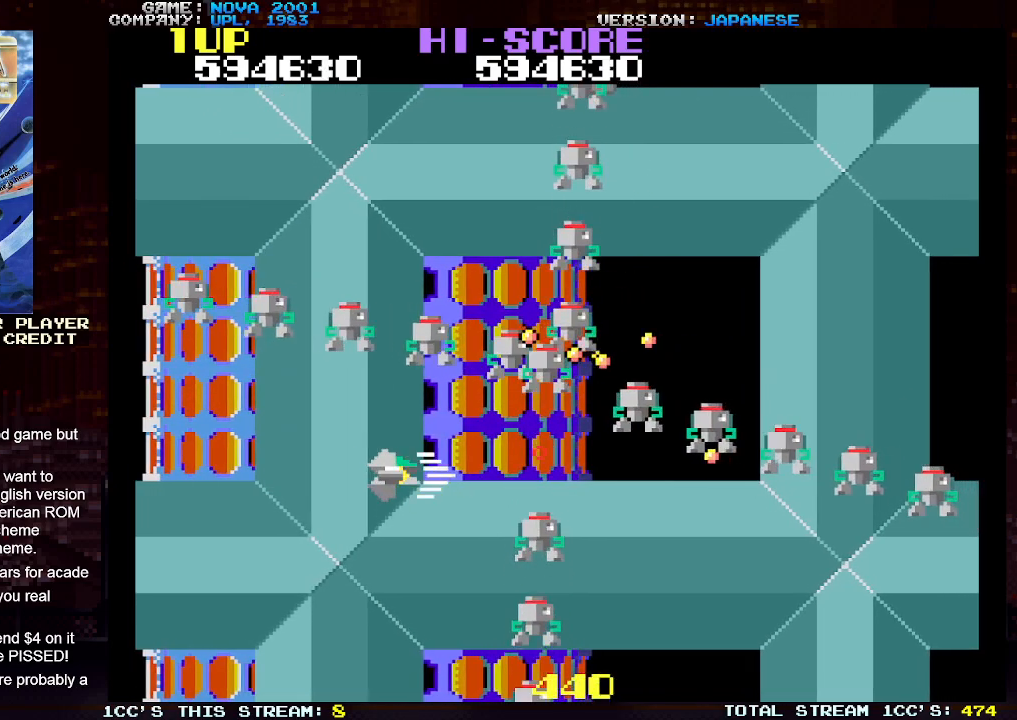
{"buttons": ["SQUARE", "TRIANGLE"], "left_stick": "center", "events": [[50, "SQUARE", "up"], [83, "left_stick", "up-left"], [133, "SQUARE", "down"], [217, "SQUARE", "up"], [300, "SQUARE", "down"], [300, "left_stick", "left"], [400, "SQUARE", "up"], [450, "SQUARE", "down"], [483, "left_stick", "center"]]}
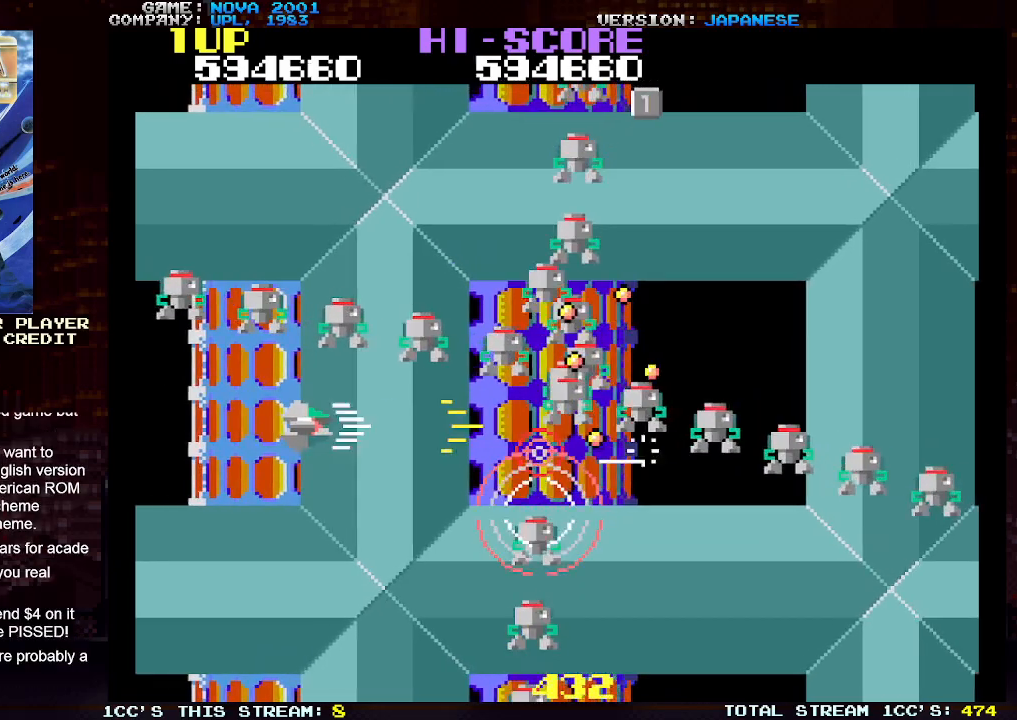
{"buttons": ["TRIANGLE"], "left_stick": "left", "events": [[33, "SQUARE", "up"], [83, "SQUARE", "down"], [150, "SQUARE", "up"], [233, "SQUARE", "down"], [300, "SQUARE", "up"], [333, "left_stick", "down"], [383, "SQUARE", "down"], [450, "left_stick", "left"], [467, "SQUARE", "up"]]}
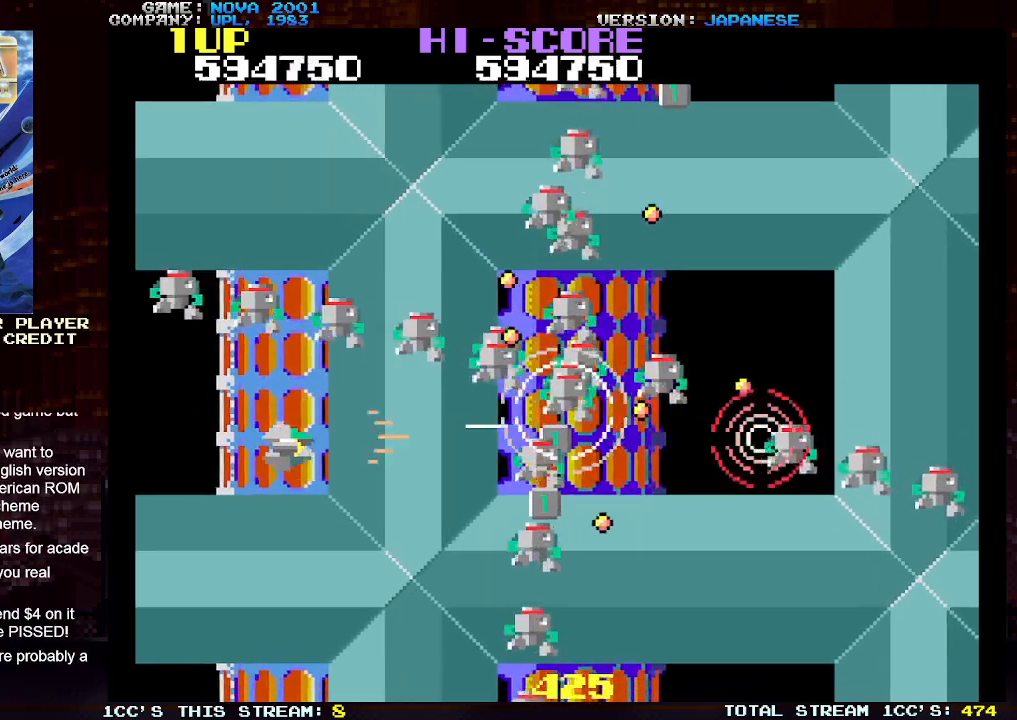
{"buttons": ["TRIANGLE"], "left_stick": "down", "events": [[33, "SQUARE", "down"], [83, "left_stick", "center"], [133, "SQUARE", "up"], [200, "SQUARE", "down"], [300, "SQUARE", "up"], [317, "left_stick", "left"], [383, "SQUARE", "down"], [417, "left_stick", "down"], [483, "SQUARE", "up"]]}
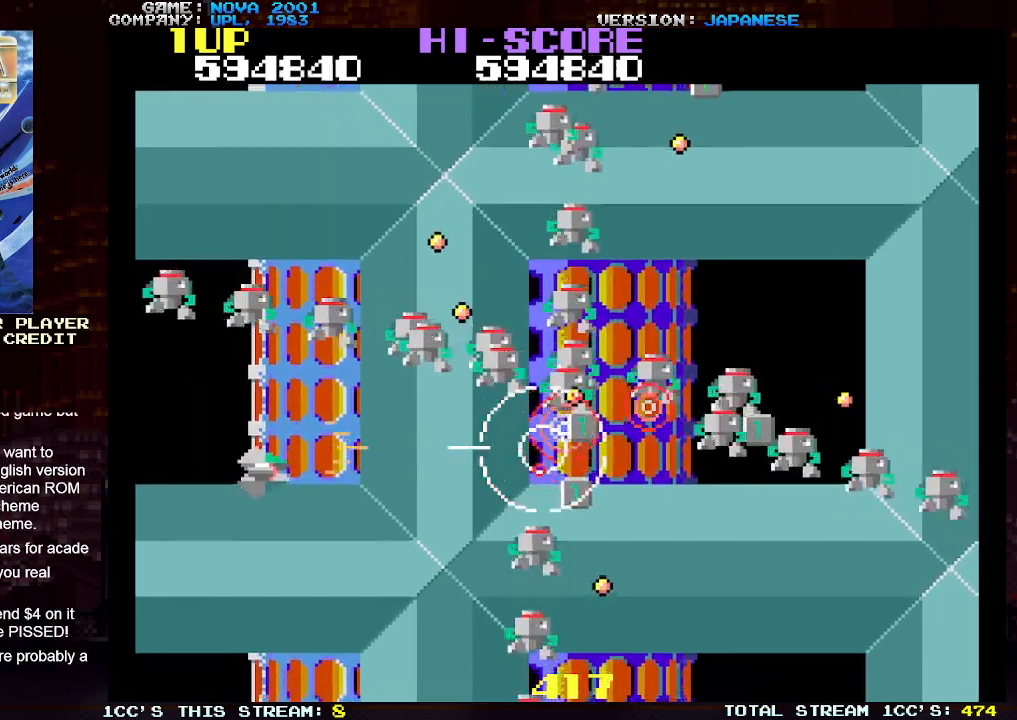
{"buttons": ["SQUARE", "TRIANGLE"], "left_stick": "left", "events": [[50, "SQUARE", "down"], [50, "left_stick", "center"], [150, "SQUARE", "up"], [233, "SQUARE", "down"], [317, "SQUARE", "up"], [417, "SQUARE", "down"], [500, "left_stick", "left"]]}
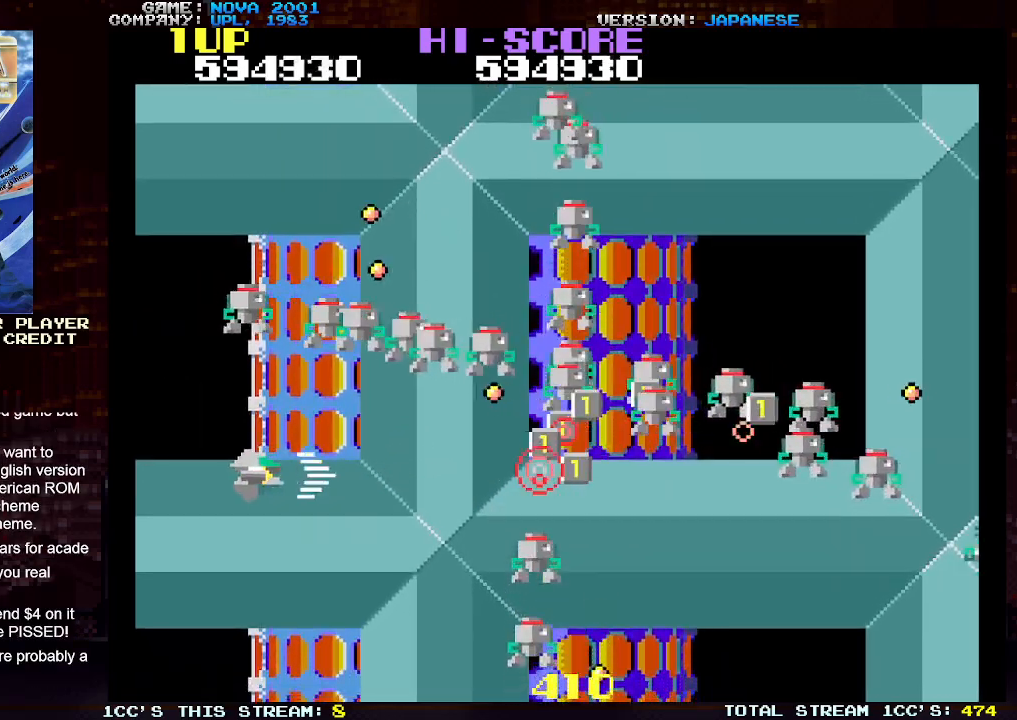
{"buttons": ["SQUARE", "TRIANGLE"], "left_stick": "up-left", "events": [[17, "SQUARE", "up"], [117, "SQUARE", "down"], [117, "left_stick", "center"], [200, "SQUARE", "up"], [267, "left_stick", "up-left"], [300, "SQUARE", "down"], [383, "SQUARE", "up"], [467, "SQUARE", "down"]]}
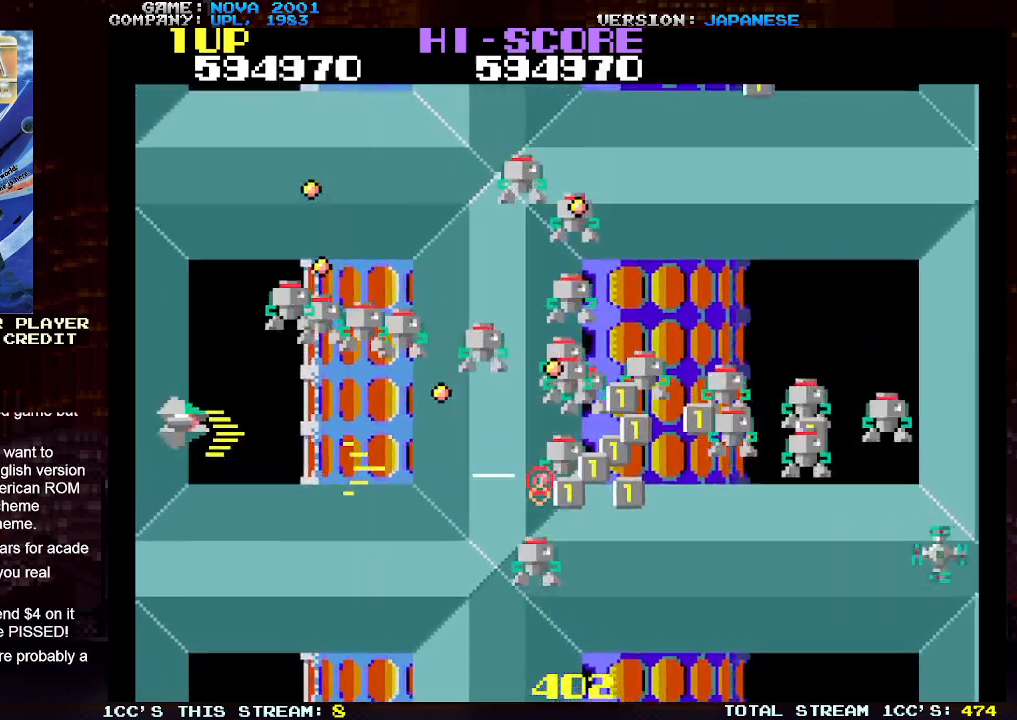
{"buttons": ["SQUARE", "TRIANGLE"], "left_stick": "down", "events": [[33, "left_stick", "center"], [50, "SQUARE", "up"], [150, "SQUARE", "down"], [233, "SQUARE", "up"], [233, "left_stick", "down"], [317, "SQUARE", "down"], [367, "left_stick", "center"], [400, "SQUARE", "up"], [483, "left_stick", "down"], [500, "SQUARE", "down"]]}
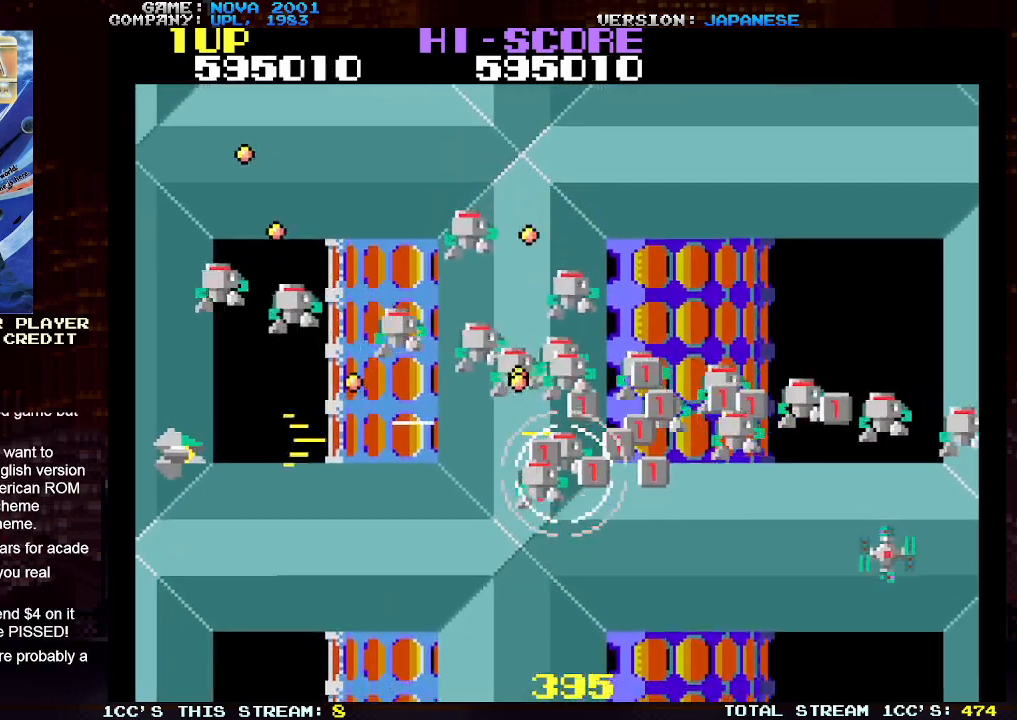
{"buttons": ["SQUARE", "TRIANGLE"], "left_stick": "down-right", "events": [[67, "SQUARE", "up"], [117, "left_stick", "center"], [167, "SQUARE", "down"], [200, "left_stick", "down"], [250, "SQUARE", "up"], [300, "left_stick", "center"], [333, "SQUARE", "down"], [417, "SQUARE", "up"], [417, "left_stick", "down-right"], [500, "SQUARE", "down"]]}
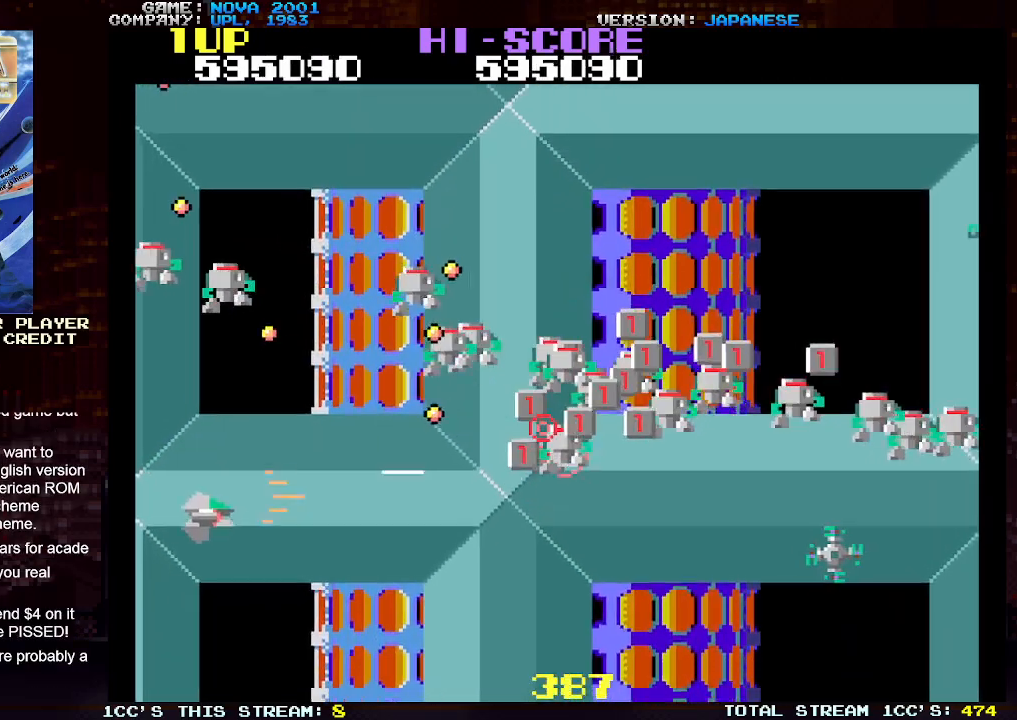
{"buttons": ["TRIANGLE"], "left_stick": "right", "events": [[67, "left_stick", "right"], [100, "SQUARE", "up"], [183, "SQUARE", "down"], [183, "left_stick", "down-right"], [283, "SQUARE", "up"], [333, "left_stick", "right"], [367, "SQUARE", "down"], [467, "SQUARE", "up"]]}
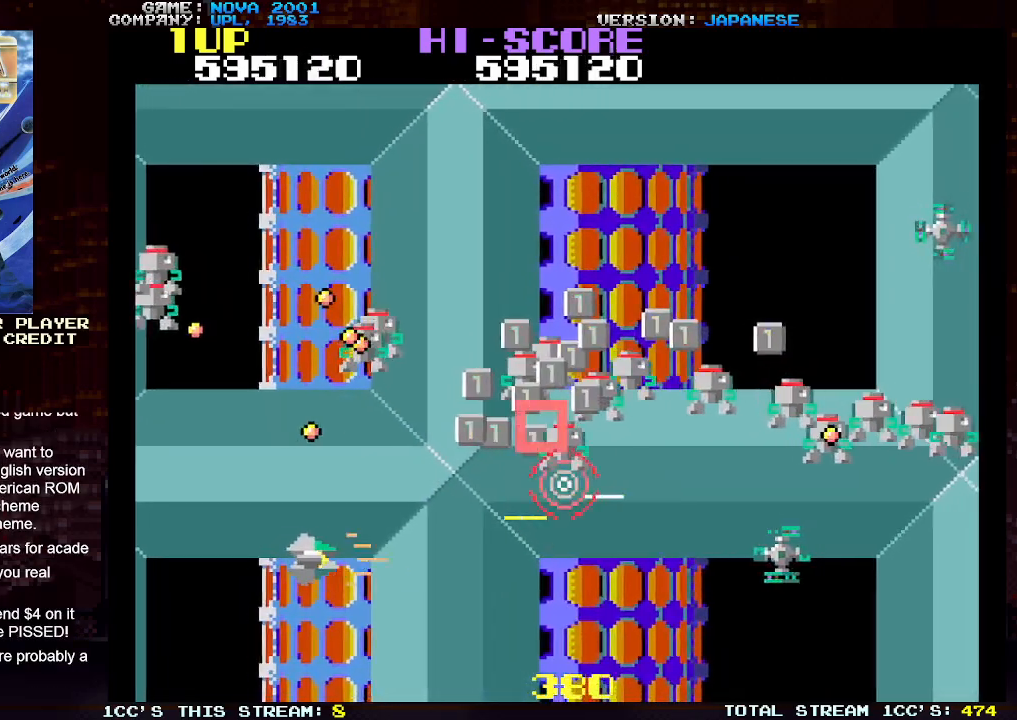
{"buttons": ["TRIANGLE"], "left_stick": "center", "events": [[67, "SQUARE", "down"], [150, "SQUARE", "up"], [250, "SQUARE", "down"], [333, "SQUARE", "up"], [417, "left_stick", "center"], [433, "SQUARE", "down"], [500, "SQUARE", "up"]]}
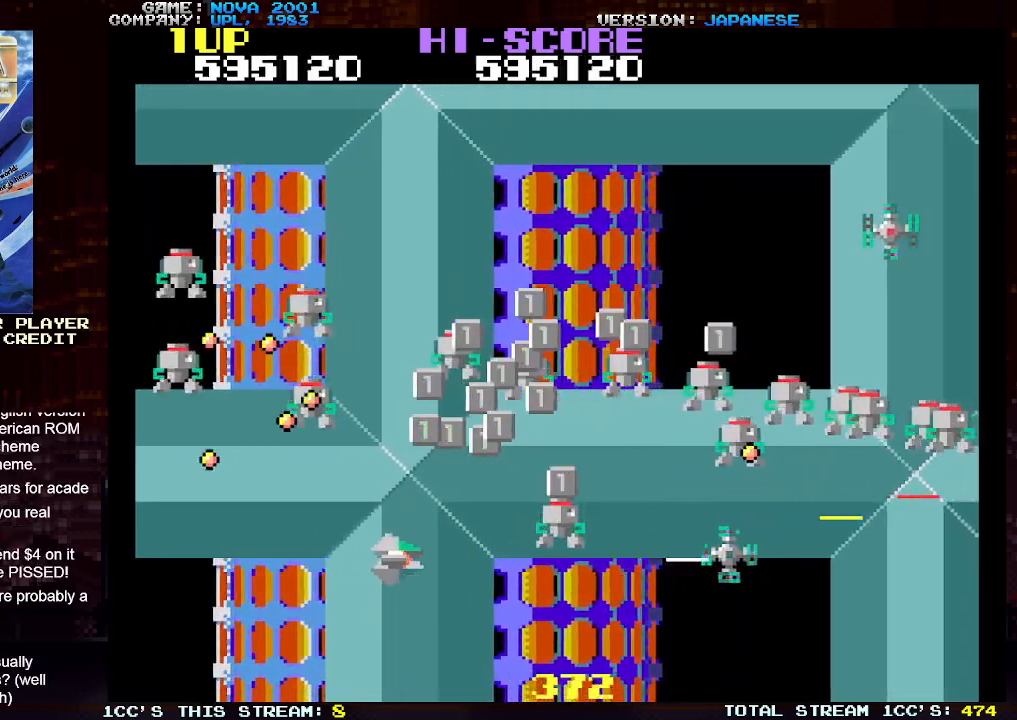
{"buttons": ["SQUARE", "TRIANGLE"], "left_stick": "up-right", "events": [[100, "SQUARE", "down"], [183, "SQUARE", "up"], [283, "SQUARE", "down"], [367, "SQUARE", "up"], [400, "left_stick", "right"], [450, "SQUARE", "down"], [483, "left_stick", "up-right"]]}
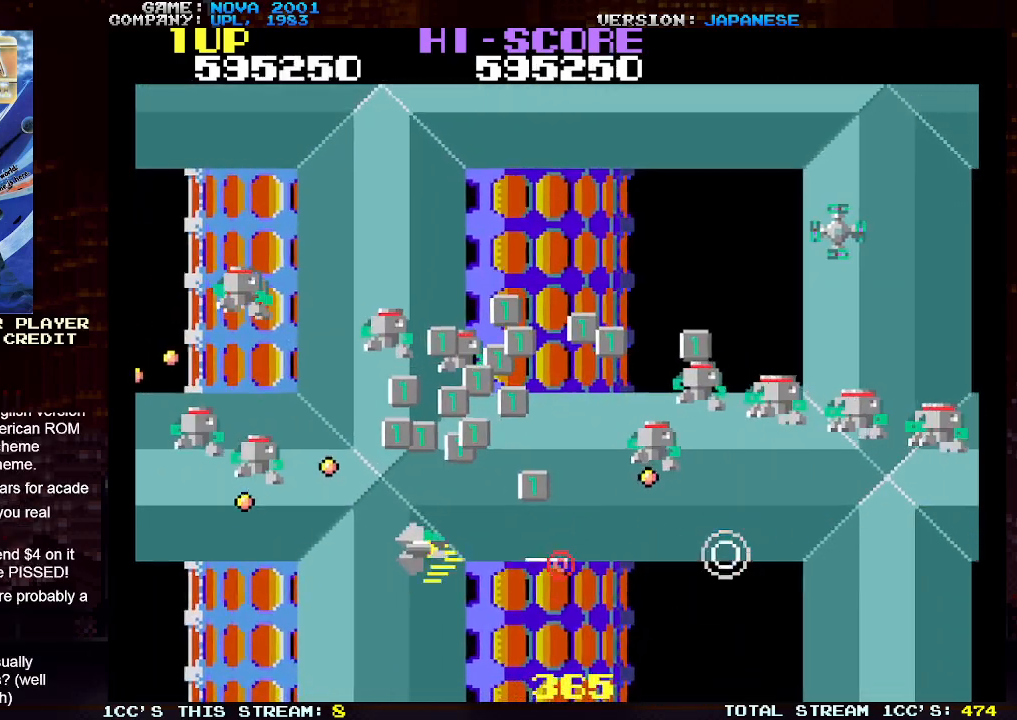
{"buttons": ["SQUARE", "TRIANGLE"], "left_stick": "up-right", "events": [[33, "SQUARE", "up"], [133, "SQUARE", "down"], [167, "left_stick", "up"], [217, "SQUARE", "up"], [317, "SQUARE", "down"], [400, "SQUARE", "up"], [400, "left_stick", "up-right"], [483, "SQUARE", "down"]]}